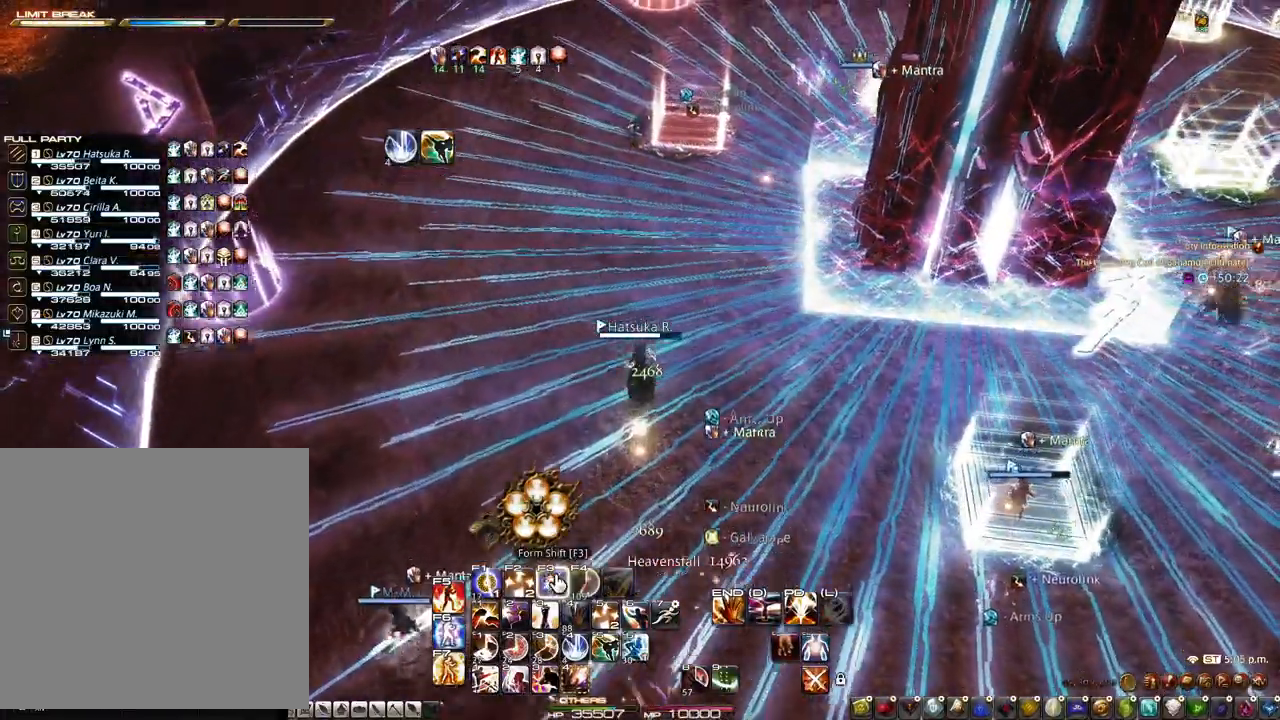
Gameplay with keyboard and mouse; each line is a JSON object with the keys and mouse buttons held at the frame after it. "events" lists presses ("down") and releases ("up") of "1", "2", "3", "4", "5", "a", "alt", "c", "caps_lock", "ctrl", "d", "e", "f", "g", "q", "r", "s", "shift", "space", "t", "tab", "v", "w", "x", "z", "mouse_left", "mouse_wheel" and "mouse_right" between this image and that frame as [ms after this image, input, new state], when the widget could be followed in between. "mouse_left", "mouse_wheel", "mouse_right" = the "left", "wheel", "right" buttons of the "mouse" list. No other keys are recorded. "wheel" means that the mouse wheel is clicked or scrolled. Not read: mouse_move.
{"keys": ["r"], "mouse": [], "events": []}
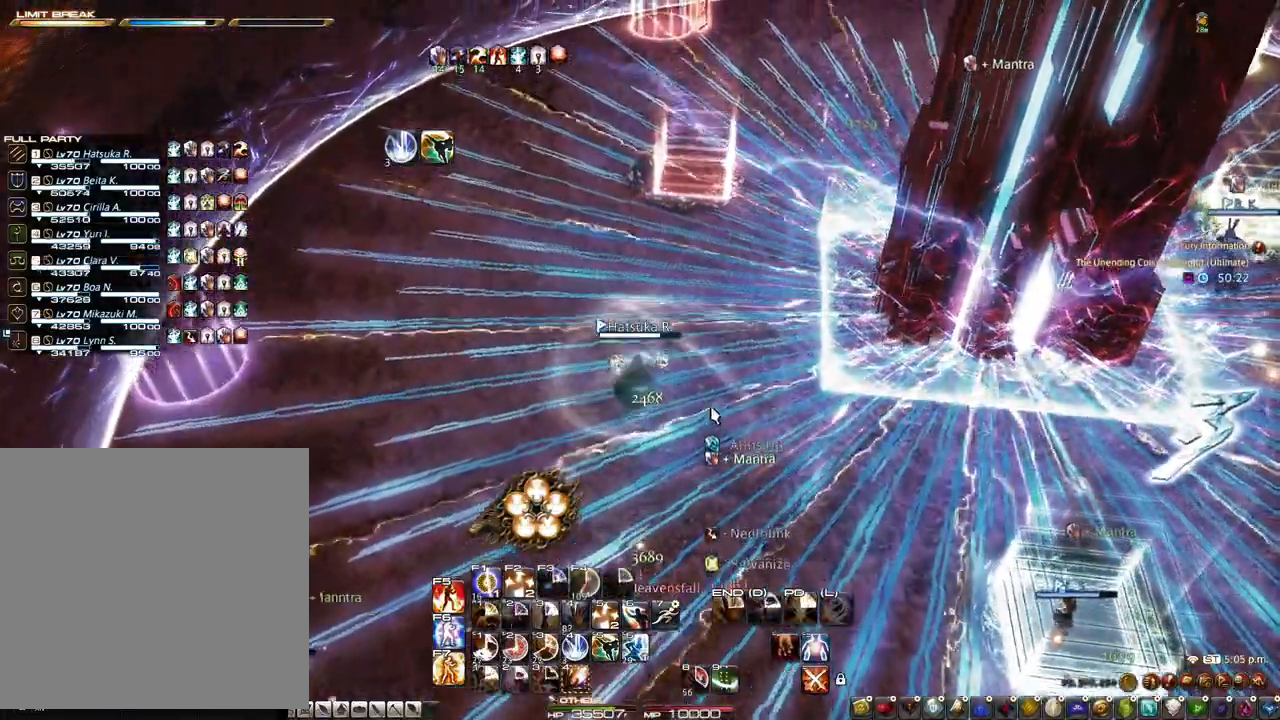
{"keys": ["r"], "mouse": [], "events": []}
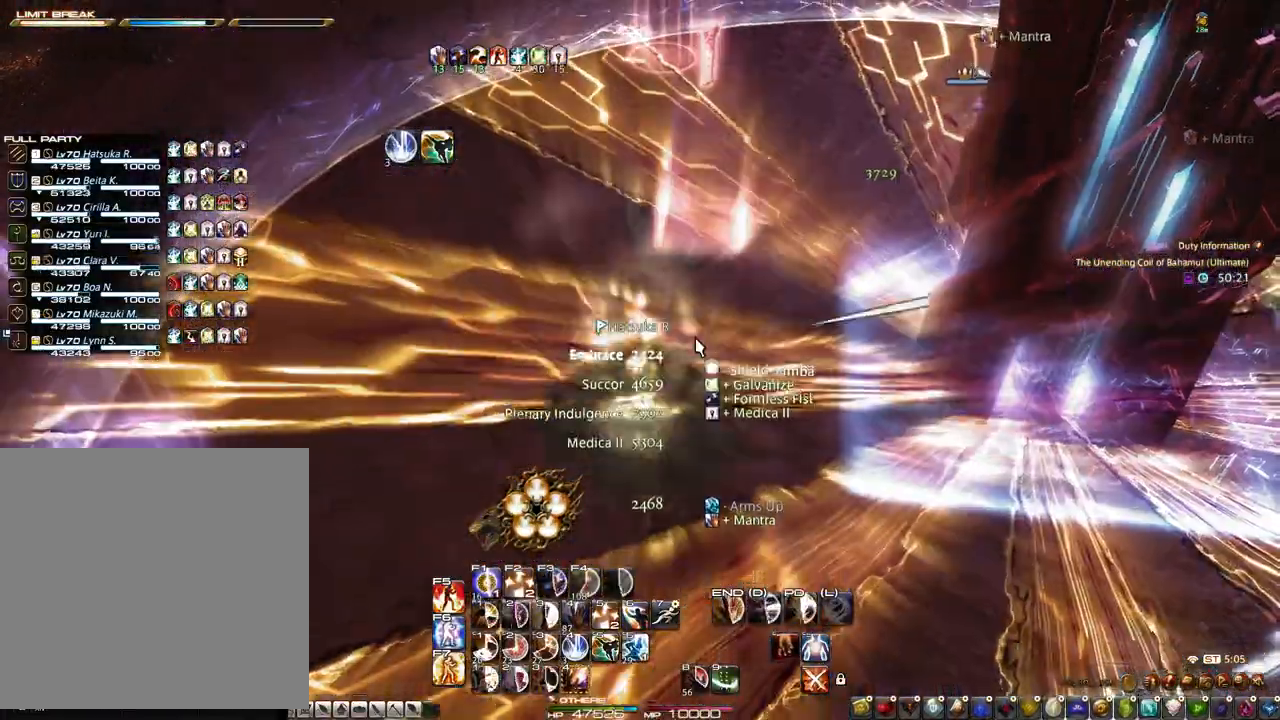
{"keys": ["r"], "mouse": ["right"], "events": [[67, "mouse_right", "down"]]}
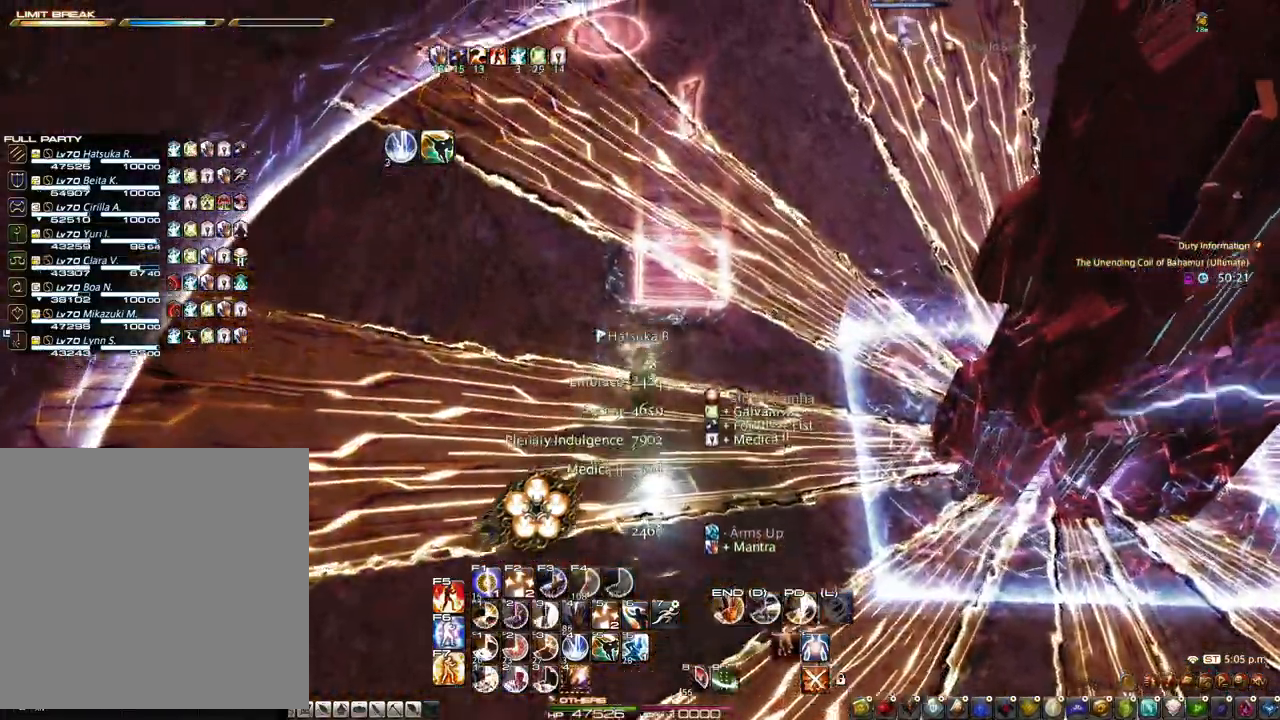
{"keys": [], "mouse": [], "events": [[317, "mouse_right", "up"], [317, "r", "up"]]}
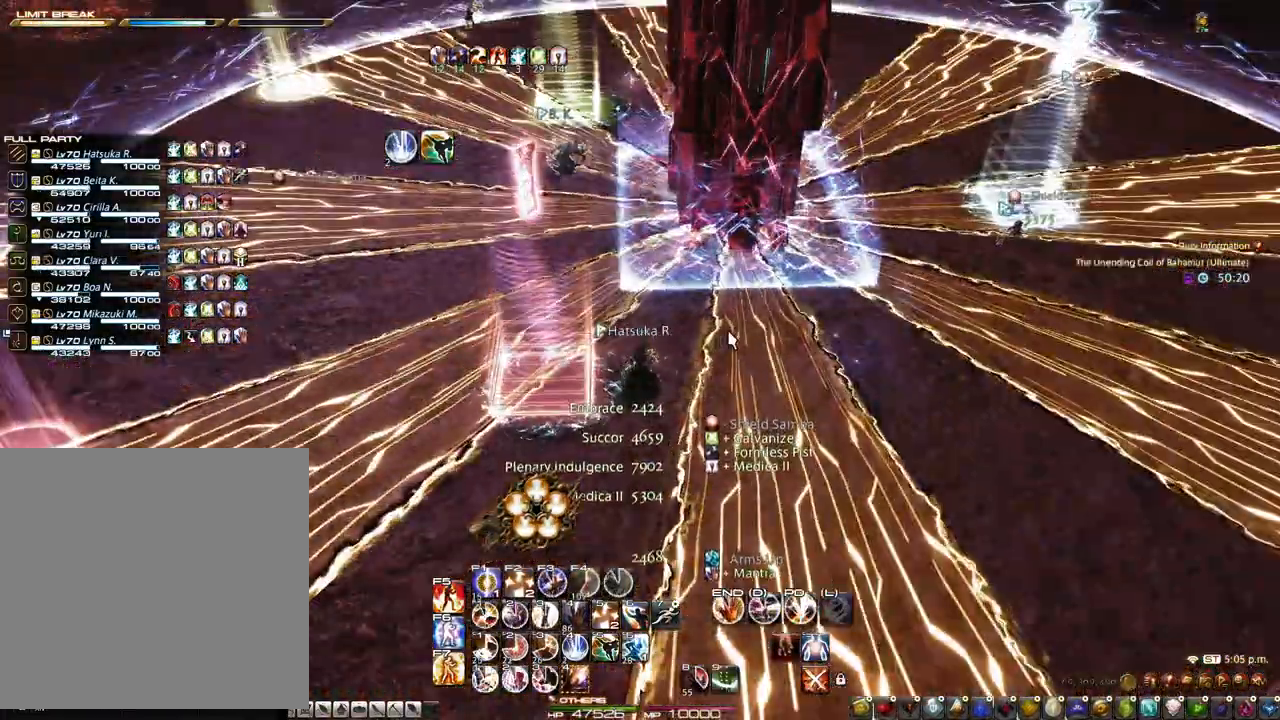
{"keys": ["1"], "mouse": [], "events": [[50, "1", "down"], [100, "mouse_wheel", "down"], [150, "mouse_wheel", "up"], [200, "mouse_right", "down"], [483, "mouse_right", "up"]]}
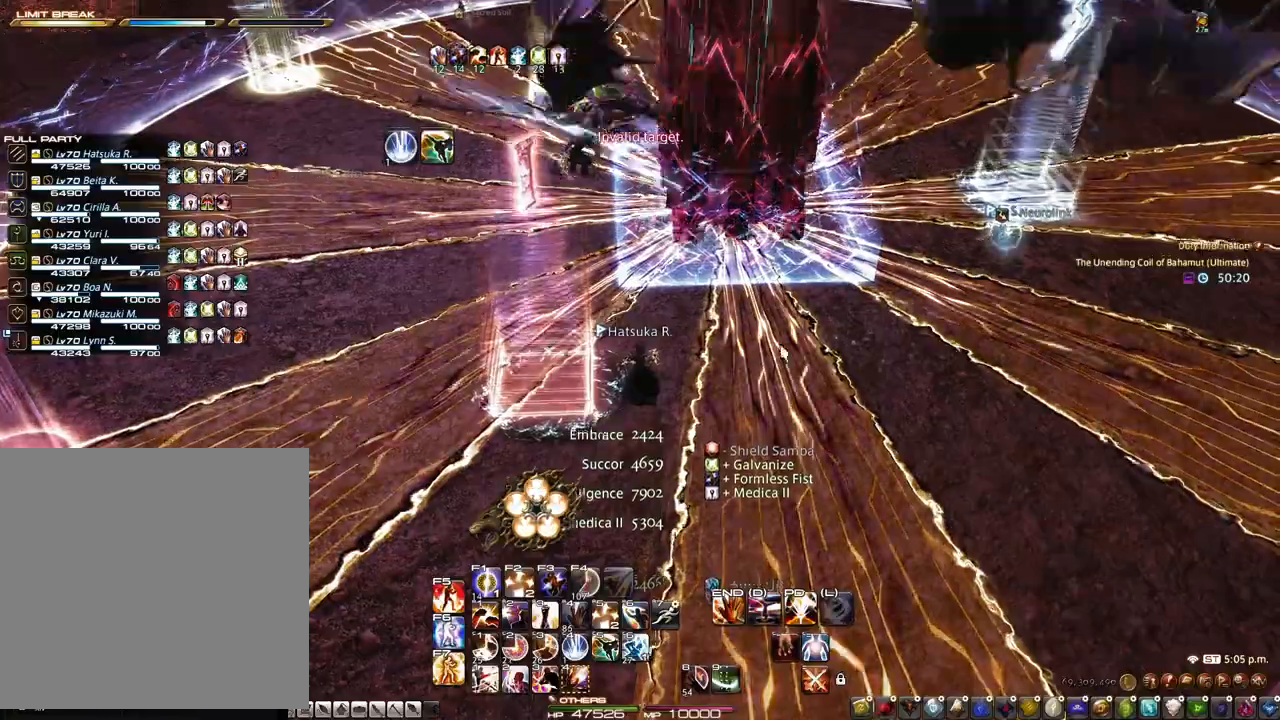
{"keys": [], "mouse": [], "events": [[17, "1", "up"]]}
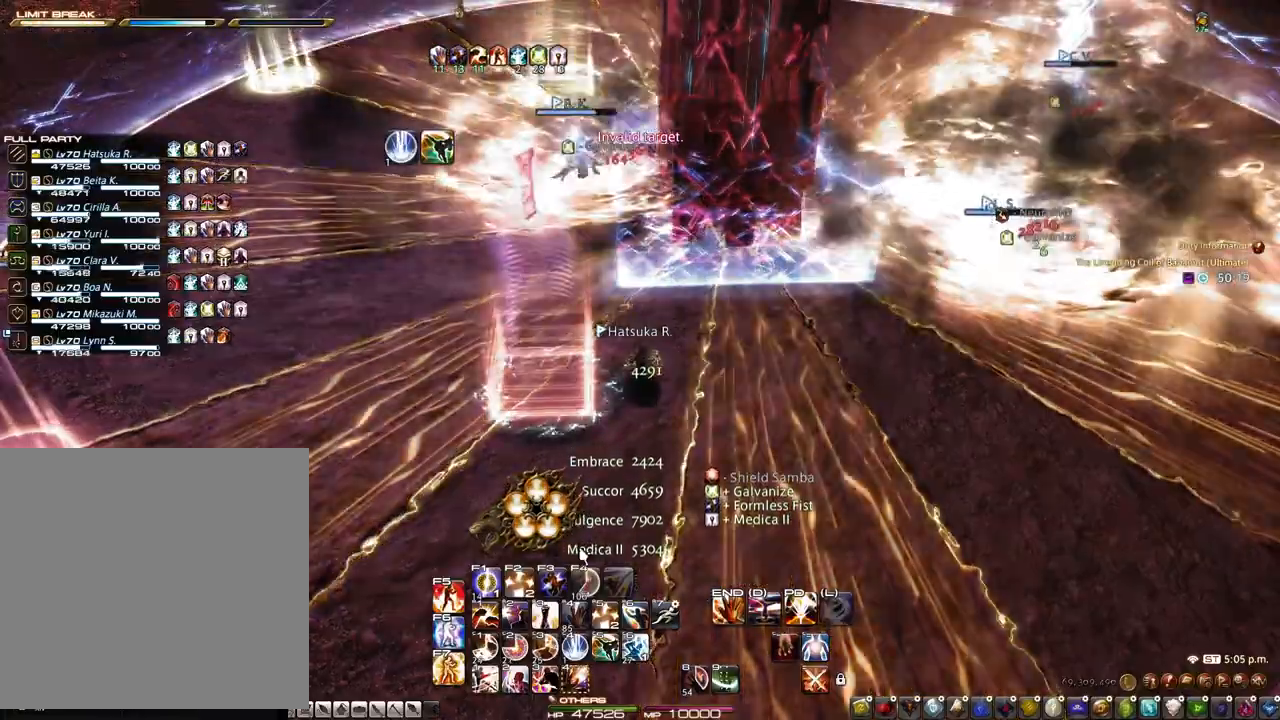
{"keys": [], "mouse": [], "events": [[417, "mouse_left", "down"], [500, "mouse_left", "up"]]}
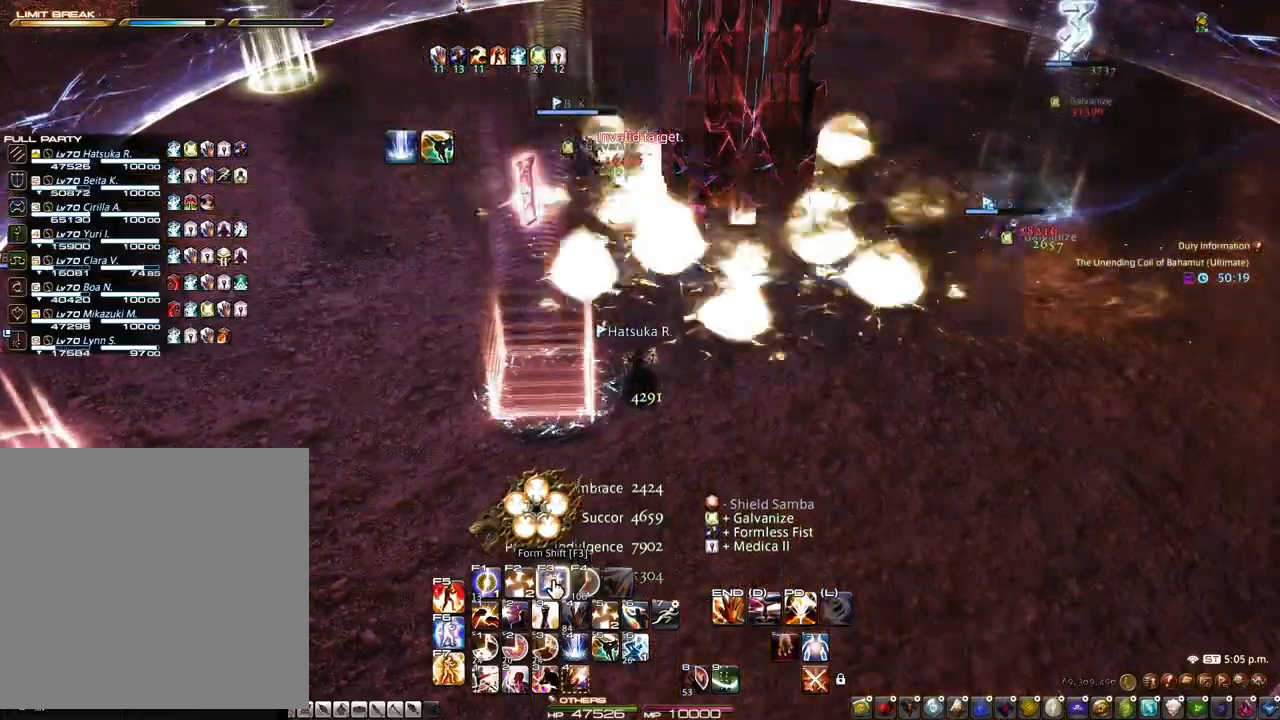
{"keys": [], "mouse": [], "events": []}
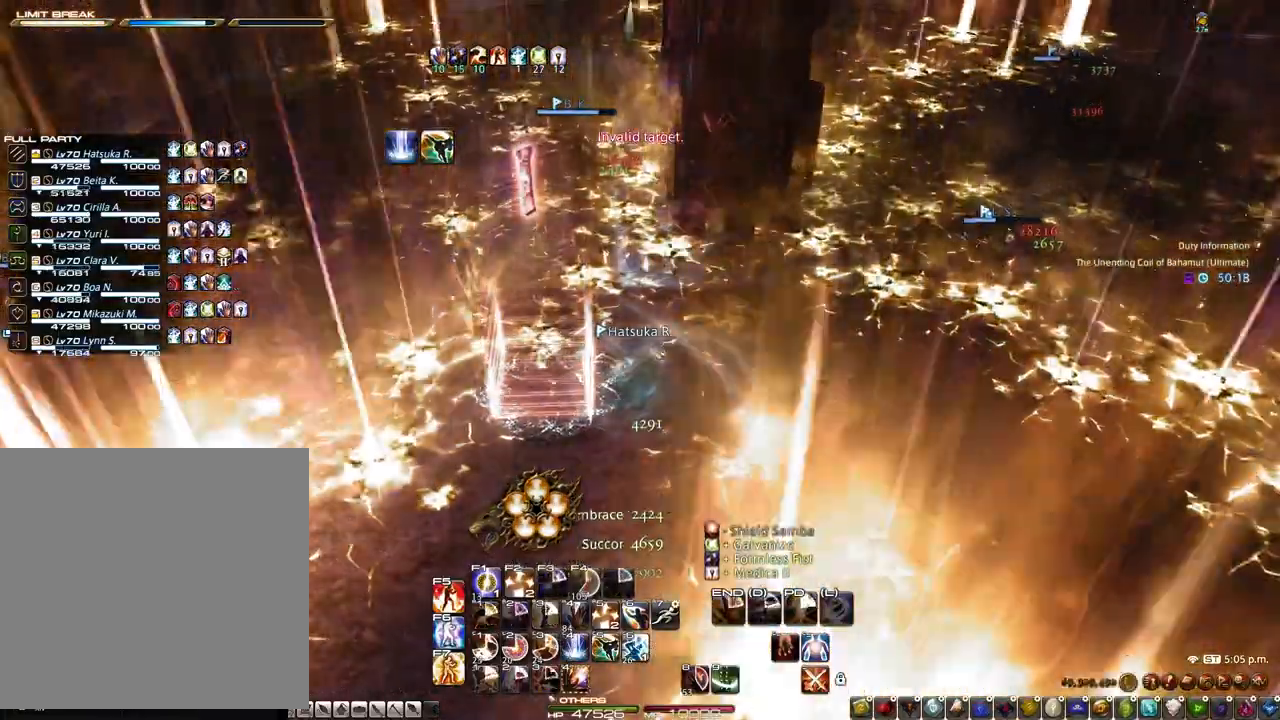
{"keys": ["z"], "mouse": ["left"], "events": [[17, "z", "down"], [67, "mouse_left", "down"]]}
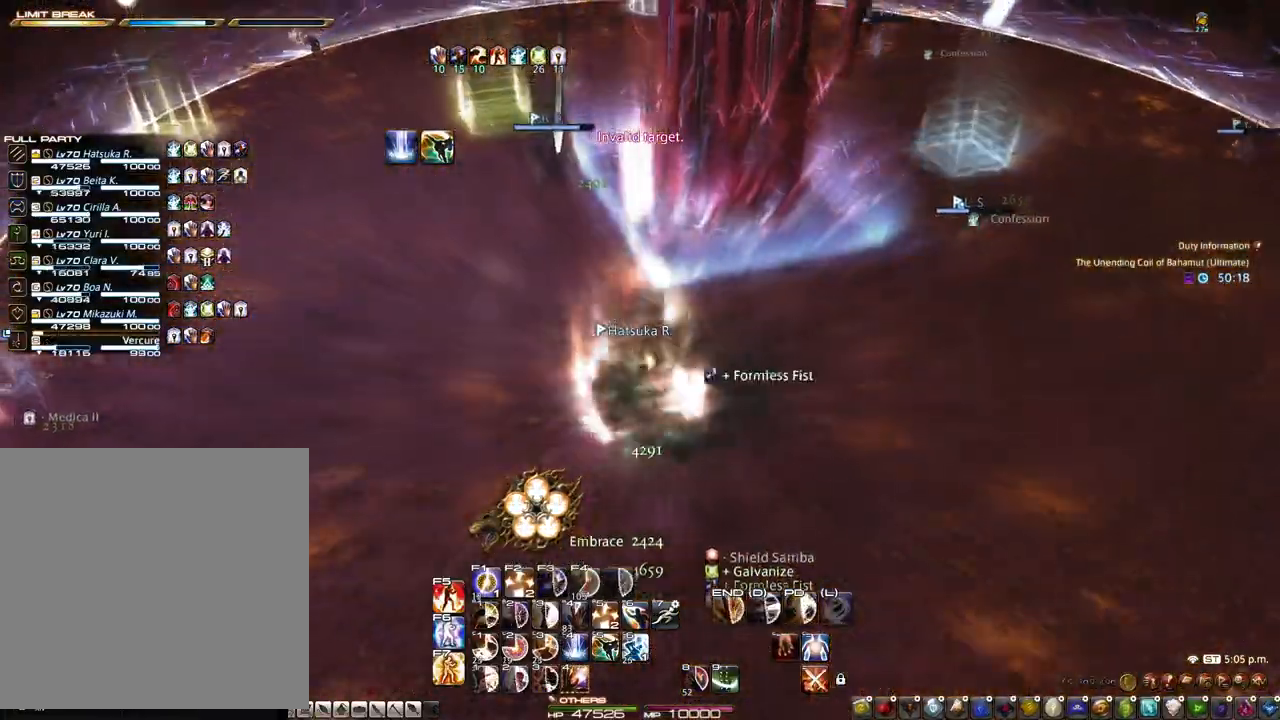
{"keys": [], "mouse": ["left"], "events": [[133, "z", "up"]]}
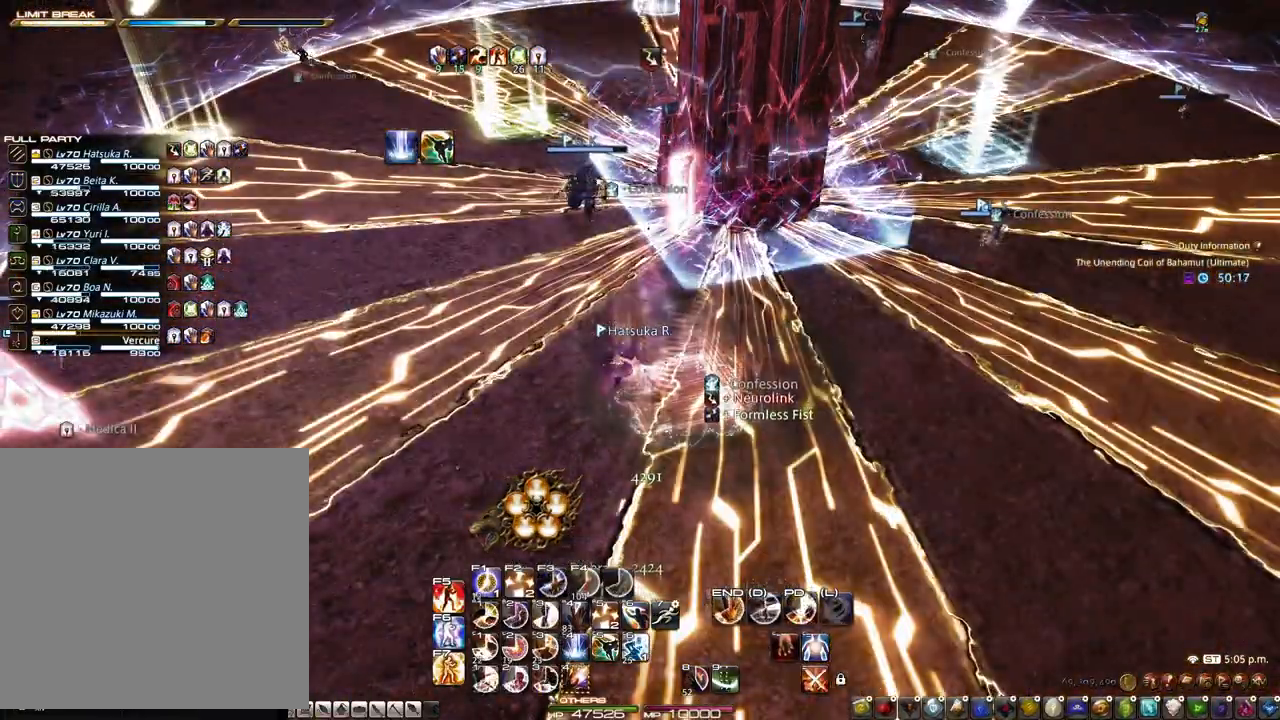
{"keys": [], "mouse": ["left"], "events": []}
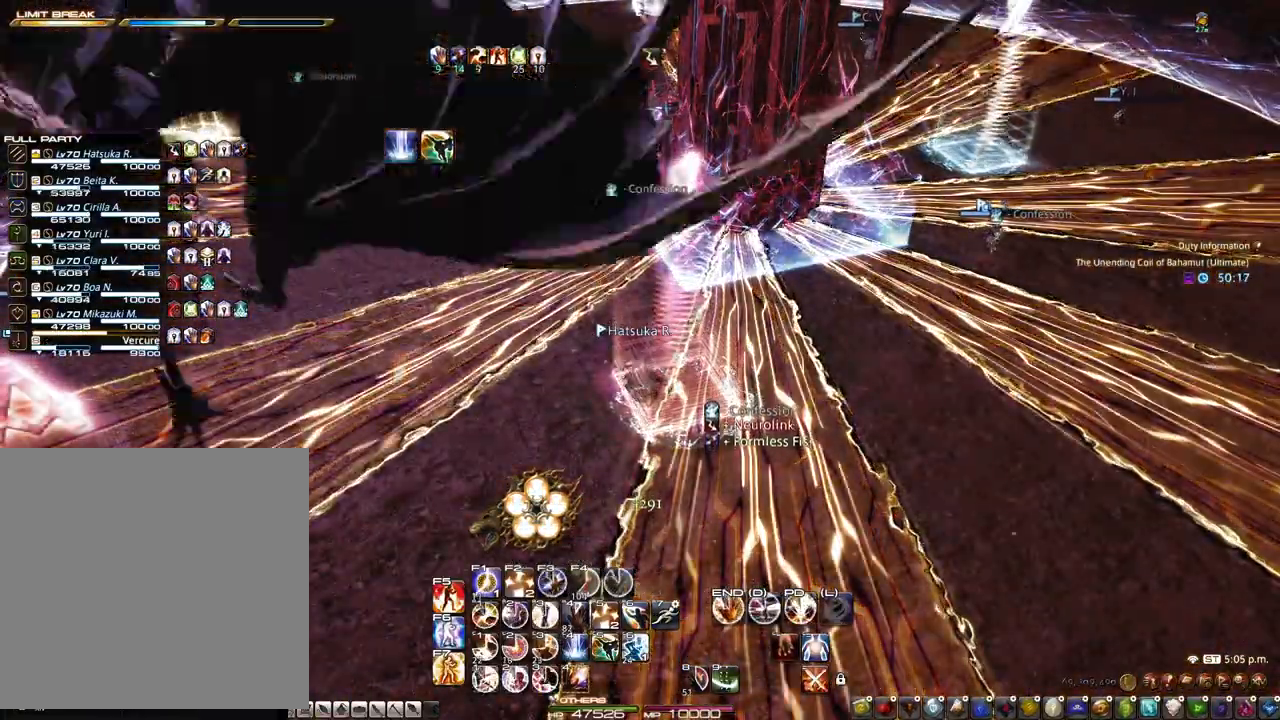
{"keys": [], "mouse": ["left"], "events": [[67, "s", "down"], [67, "z", "down"], [350, "s", "up"], [400, "z", "up"]]}
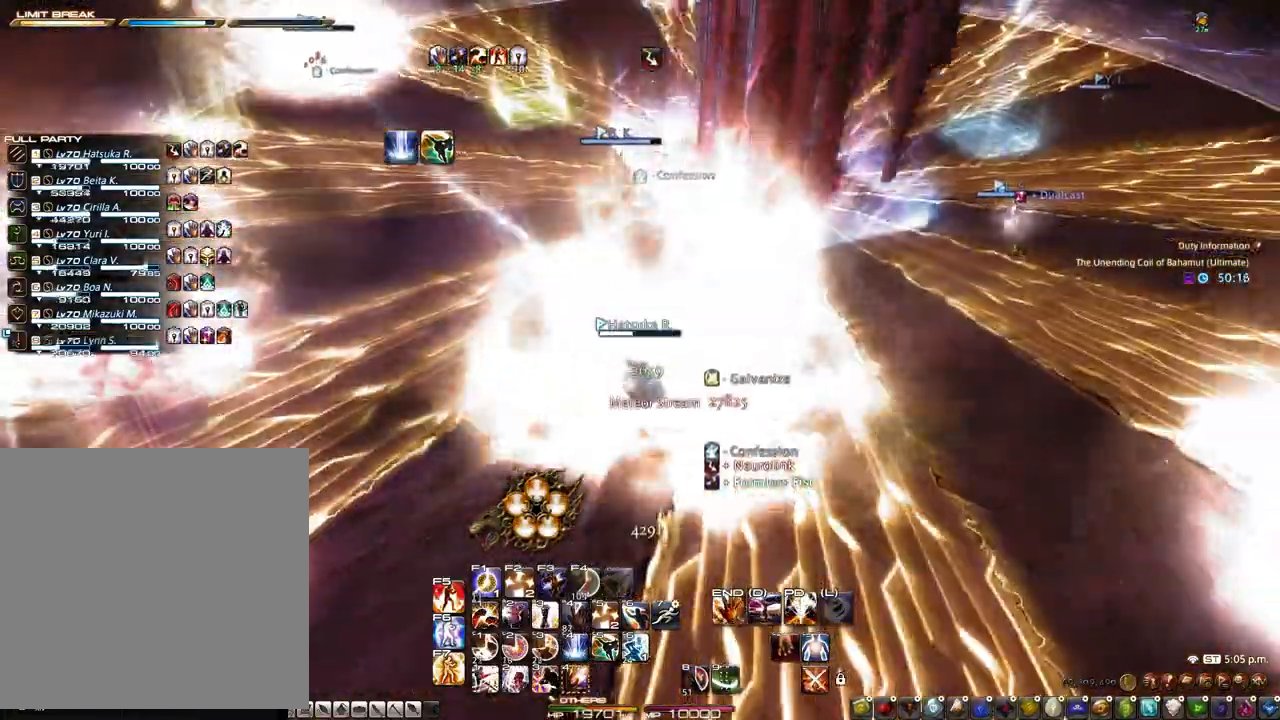
{"keys": [], "mouse": [], "events": [[267, "mouse_left", "up"]]}
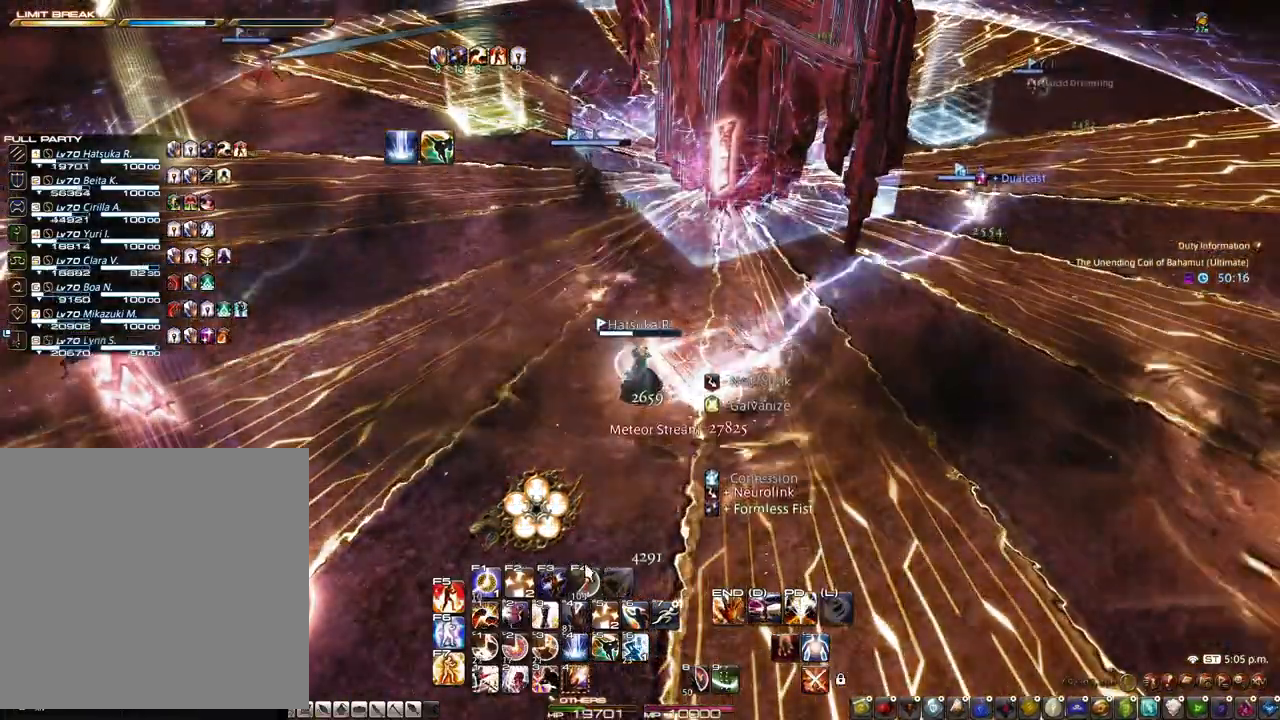
{"keys": [], "mouse": [], "events": [[383, "mouse_left", "down"], [483, "mouse_left", "up"]]}
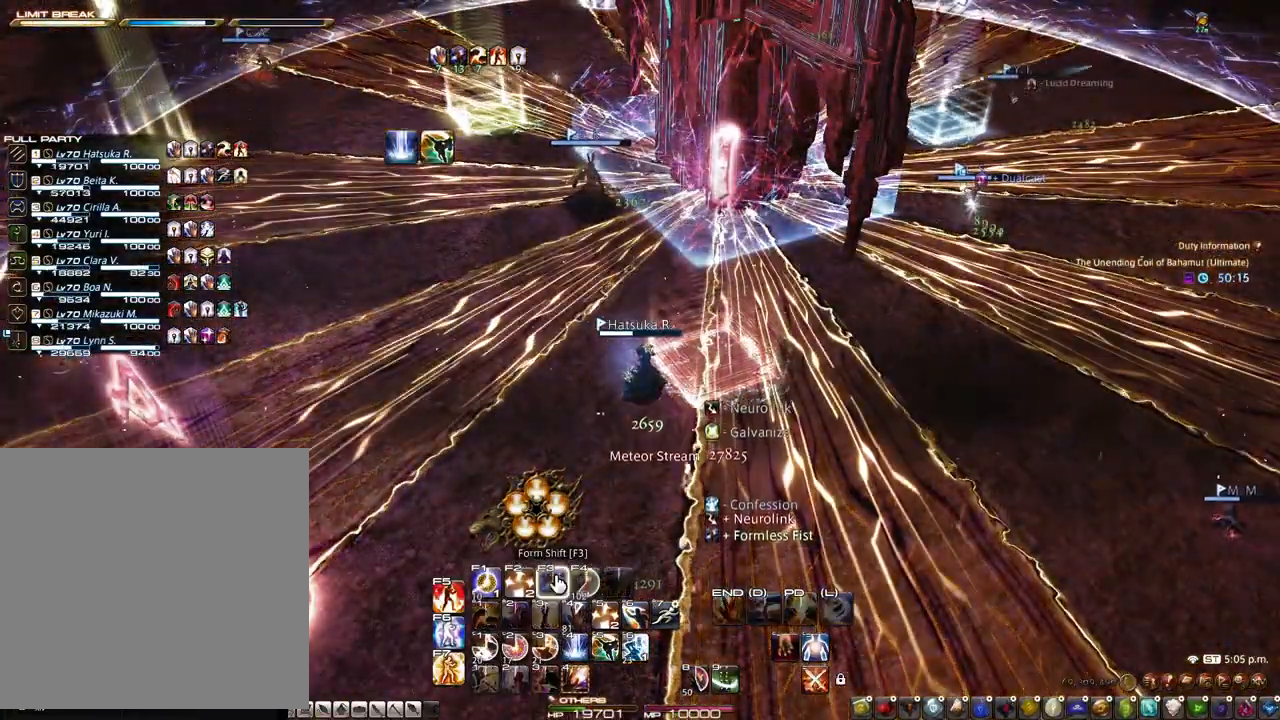
{"keys": [], "mouse": [], "events": []}
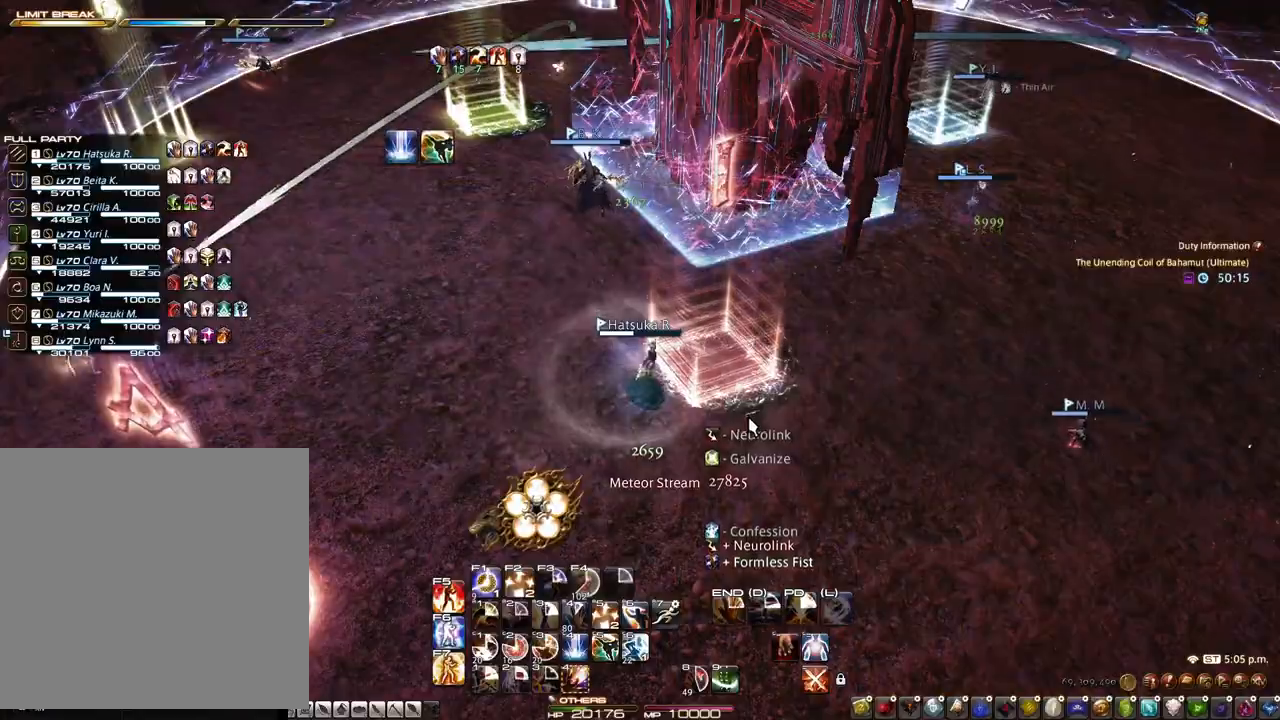
{"keys": [], "mouse": ["right"], "events": [[217, "mouse_wheel", "down"], [267, "mouse_right", "down"], [267, "mouse_wheel", "up"]]}
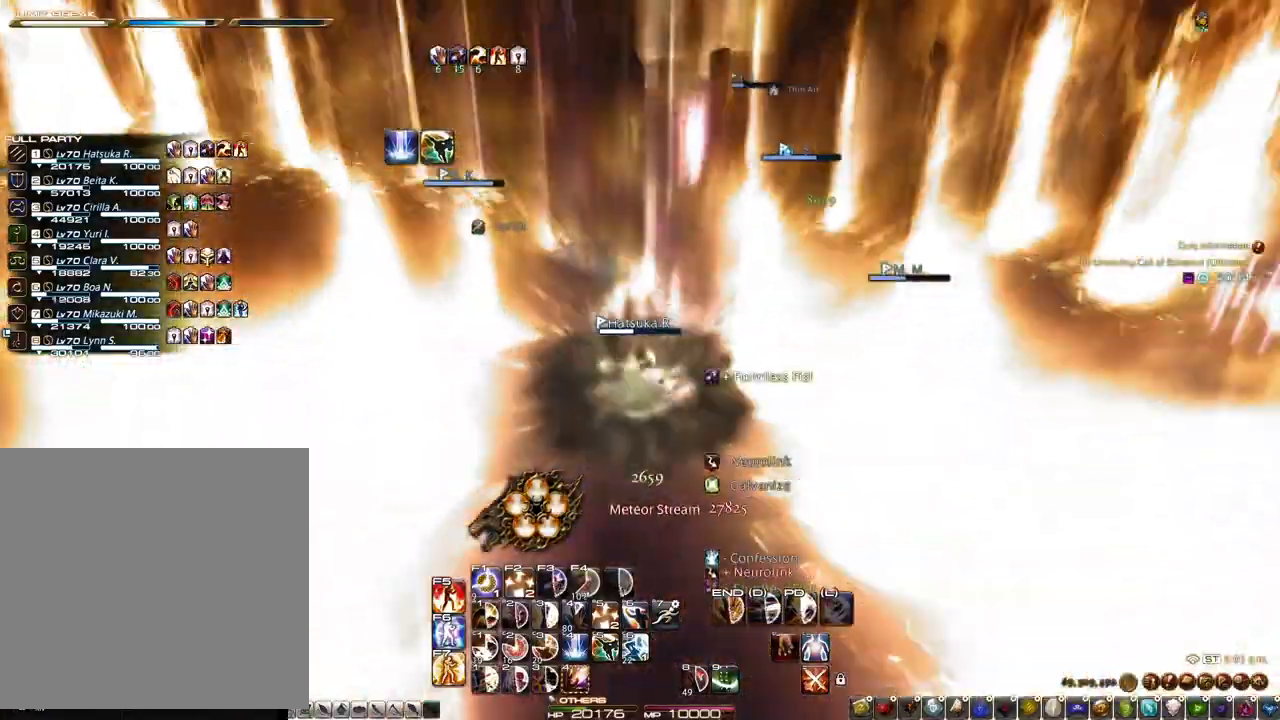
{"keys": ["r"], "mouse": ["right"], "events": [[333, "r", "down"]]}
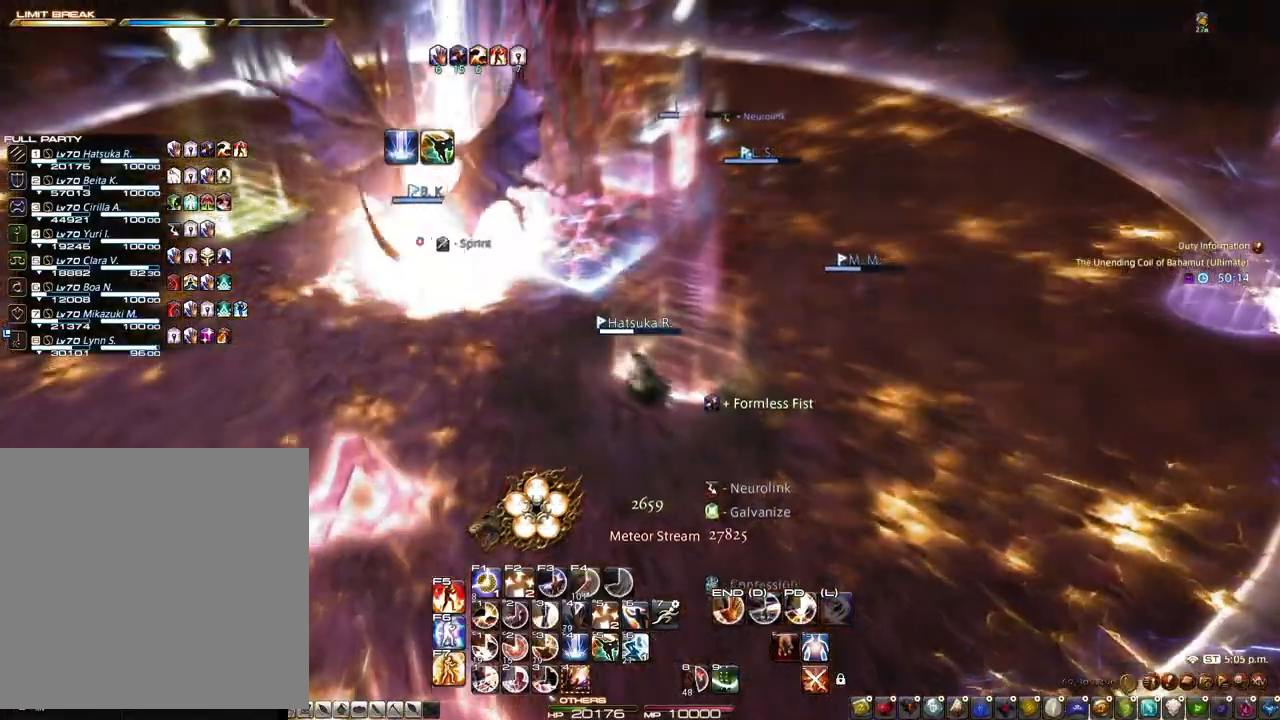
{"keys": ["r"], "mouse": ["left", "right"], "events": [[217, "mouse_left", "down"]]}
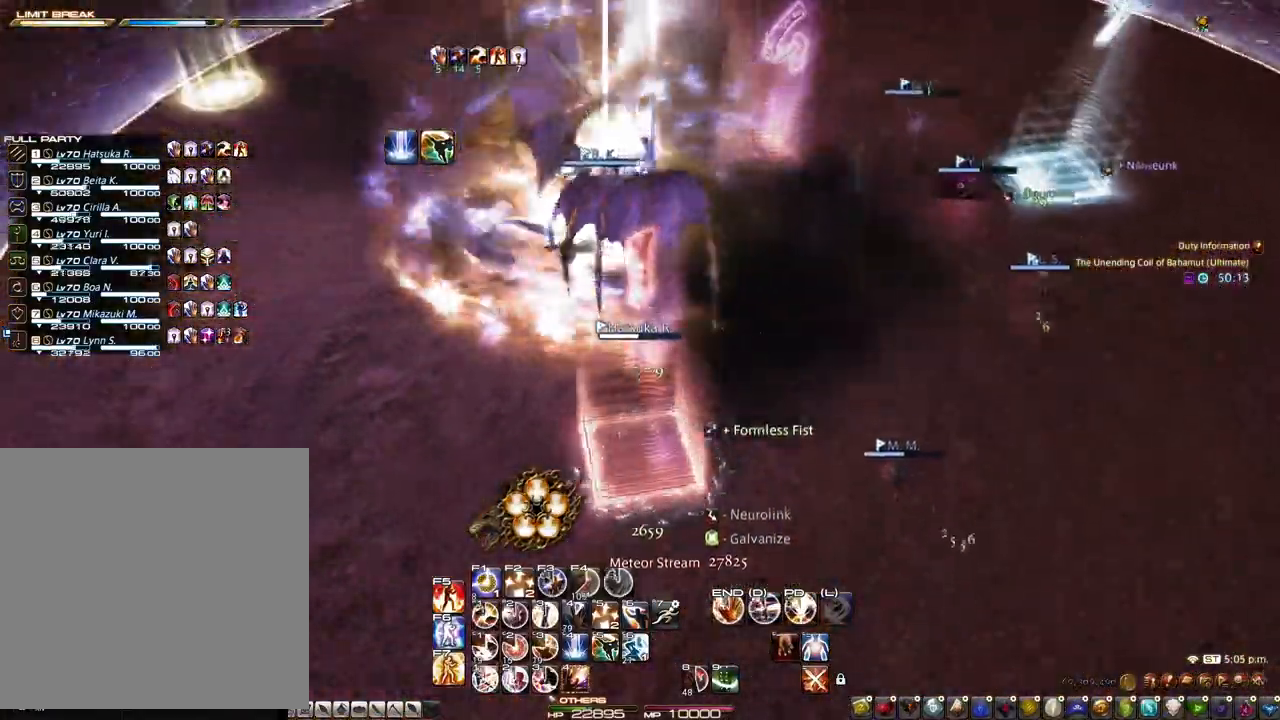
{"keys": ["q", "r"], "mouse": ["right"], "events": [[367, "mouse_left", "up"], [500, "q", "down"]]}
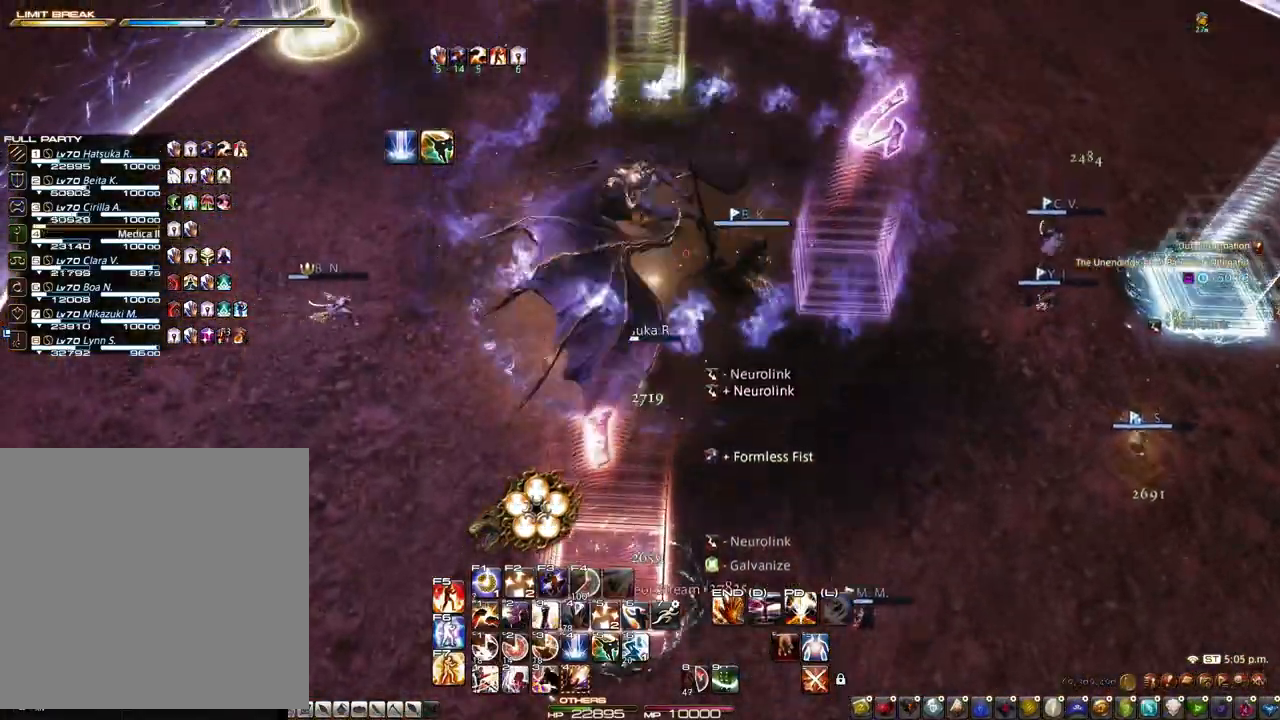
{"keys": [], "mouse": ["right"], "events": [[250, "q", "up"], [467, "r", "up"]]}
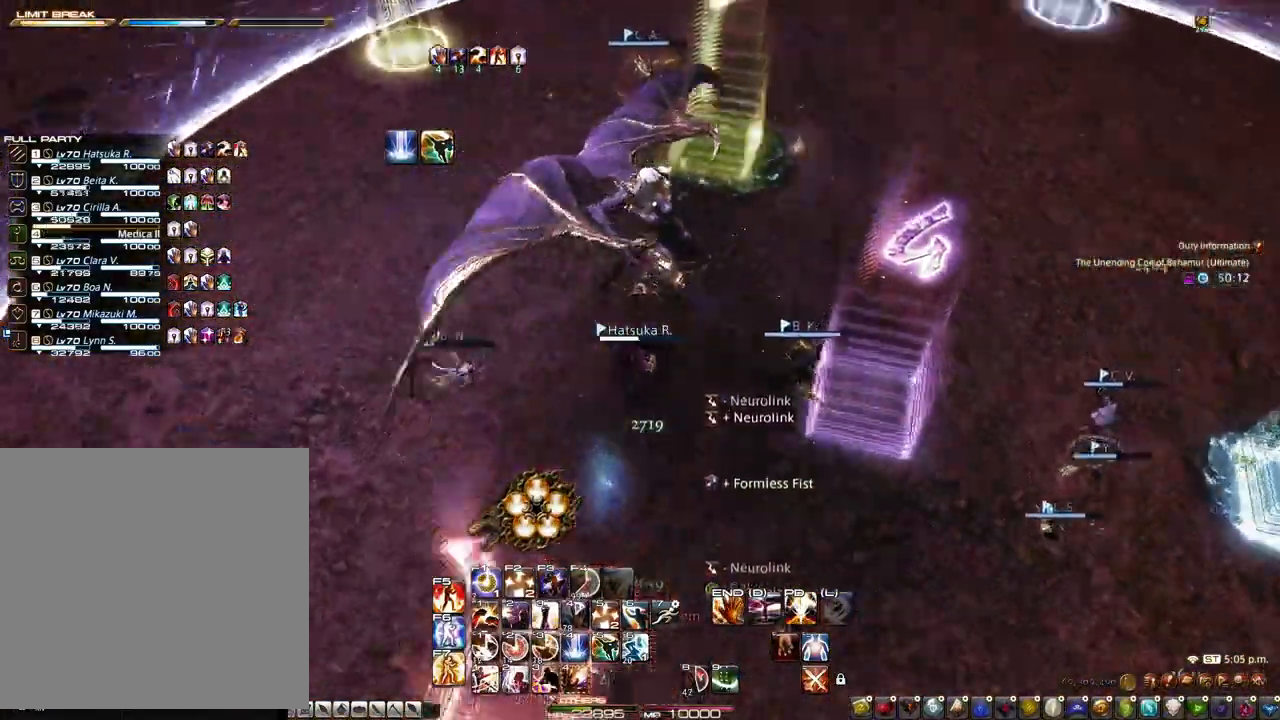
{"keys": [], "mouse": ["right"], "events": [[17, "q", "down"], [167, "q", "up"], [350, "q", "down"], [500, "q", "up"]]}
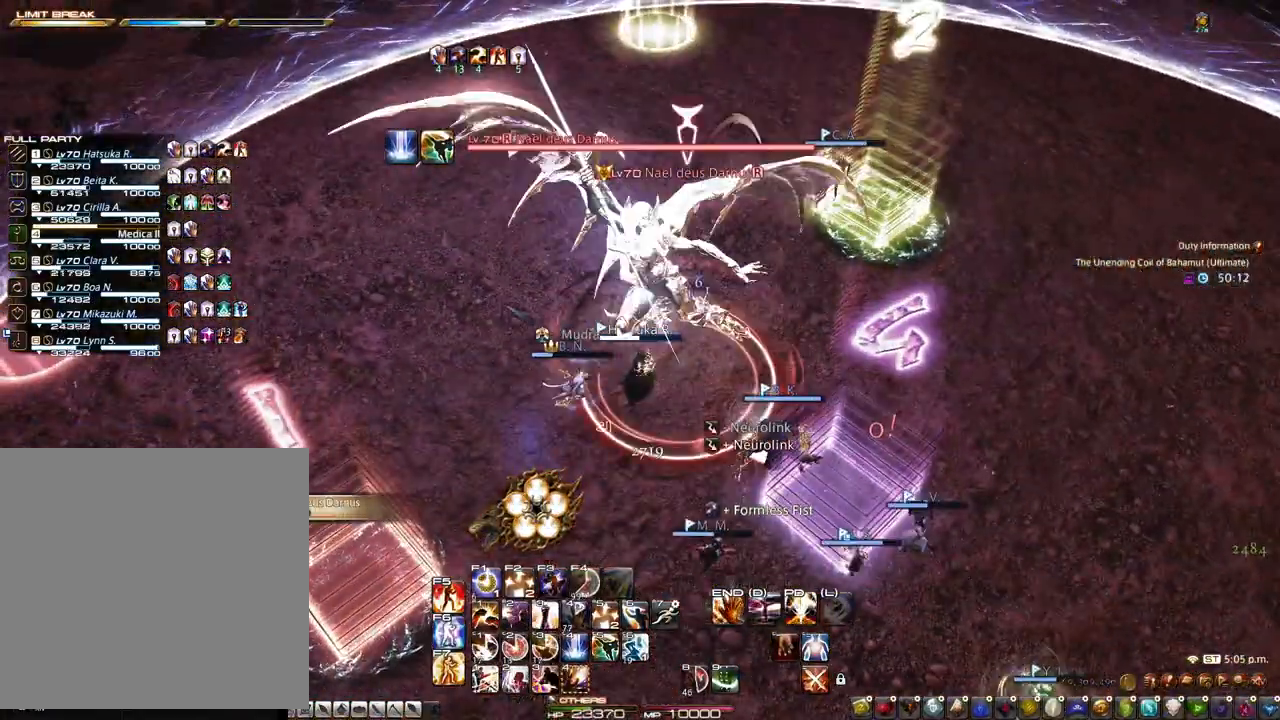
{"keys": [], "mouse": ["right"], "events": [[83, "1", "down"], [233, "1", "up"]]}
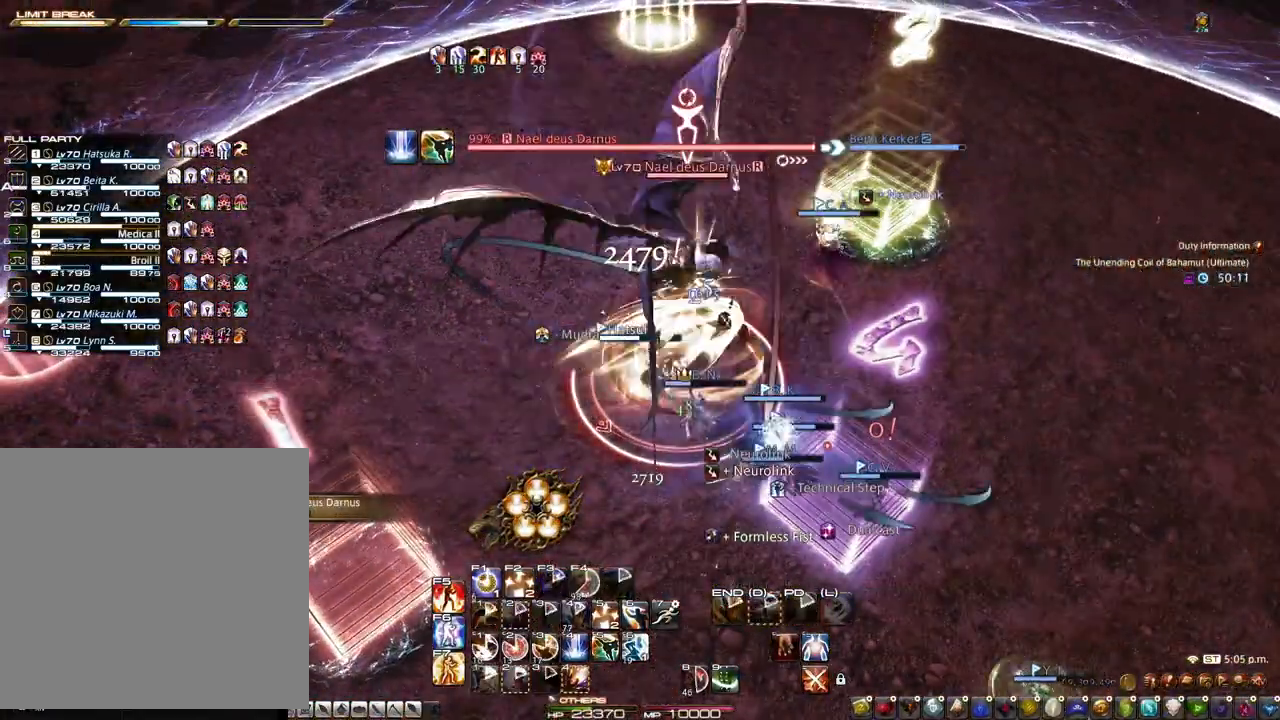
{"keys": ["2"], "mouse": ["right"], "events": [[17, "s", "down"], [50, "z", "down"], [150, "z", "up"], [283, "s", "up"], [433, "2", "down"]]}
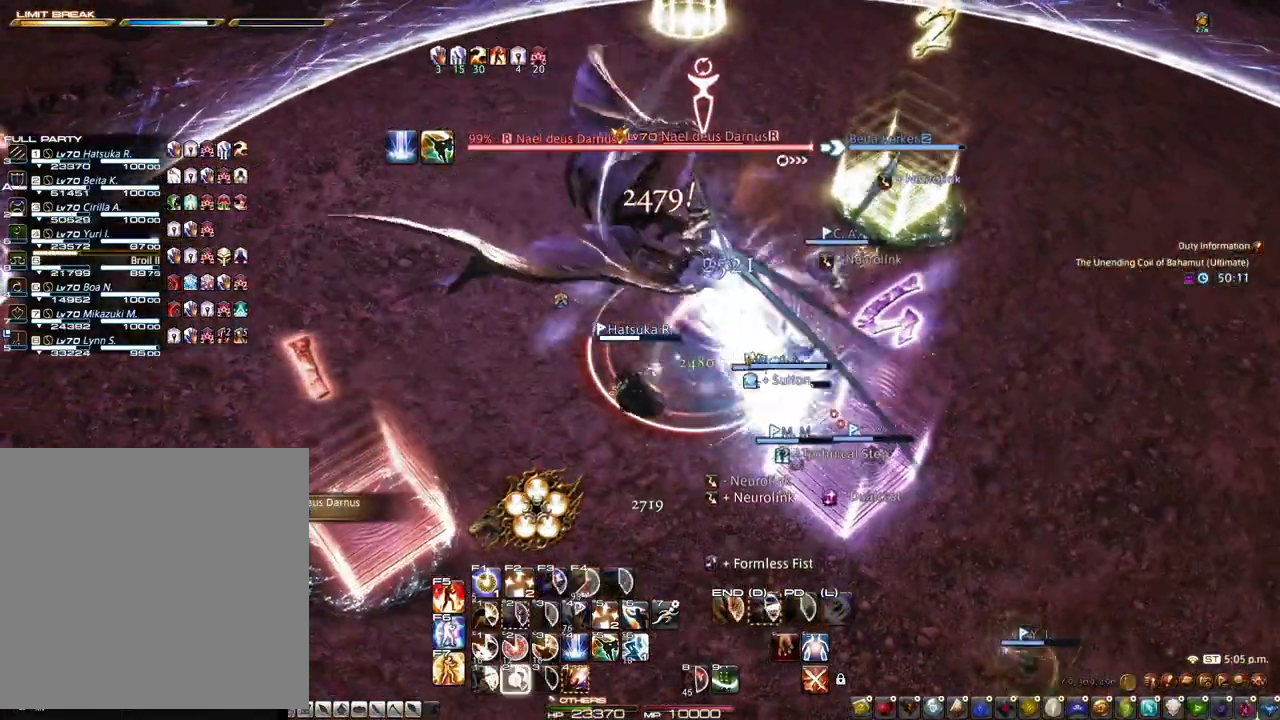
{"keys": ["2"], "mouse": [], "events": [[17, "2", "up"], [117, "2", "down"], [217, "2", "up"], [250, "2", "down"], [400, "2", "up"], [450, "2", "down"], [450, "mouse_right", "up"]]}
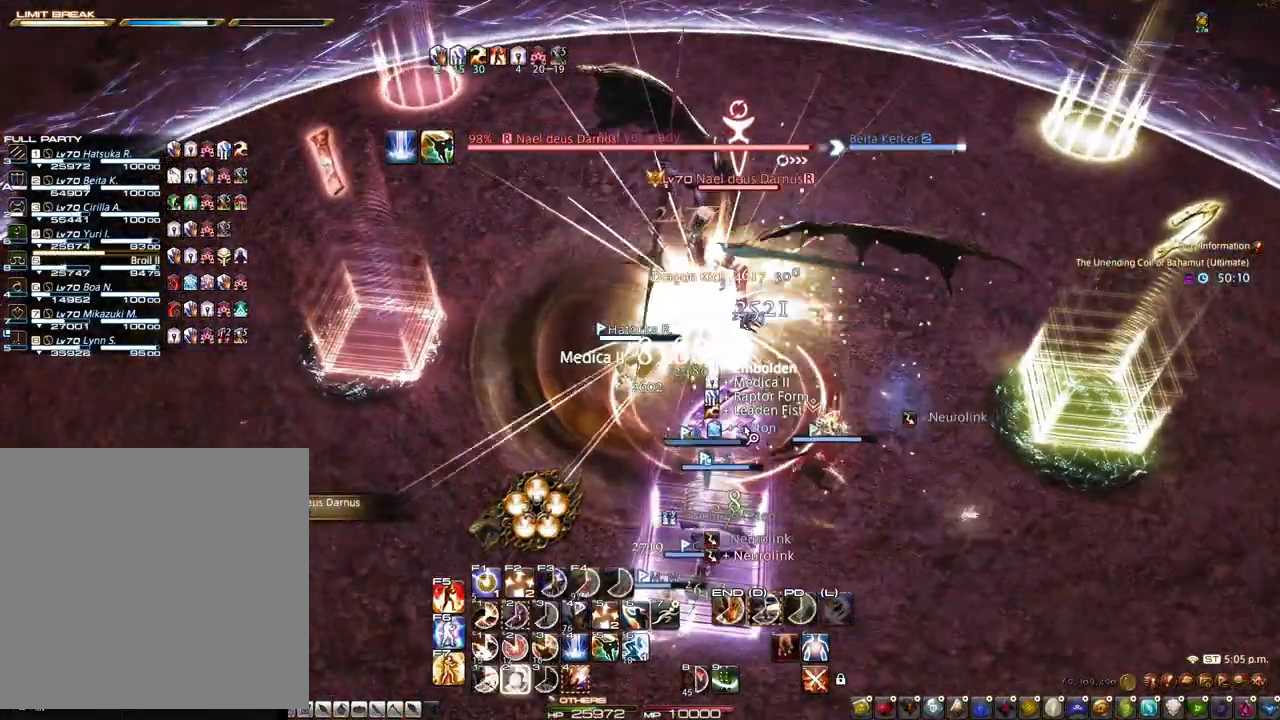
{"keys": [], "mouse": [], "events": [[233, "2", "up"], [317, "2", "down"], [417, "2", "up"]]}
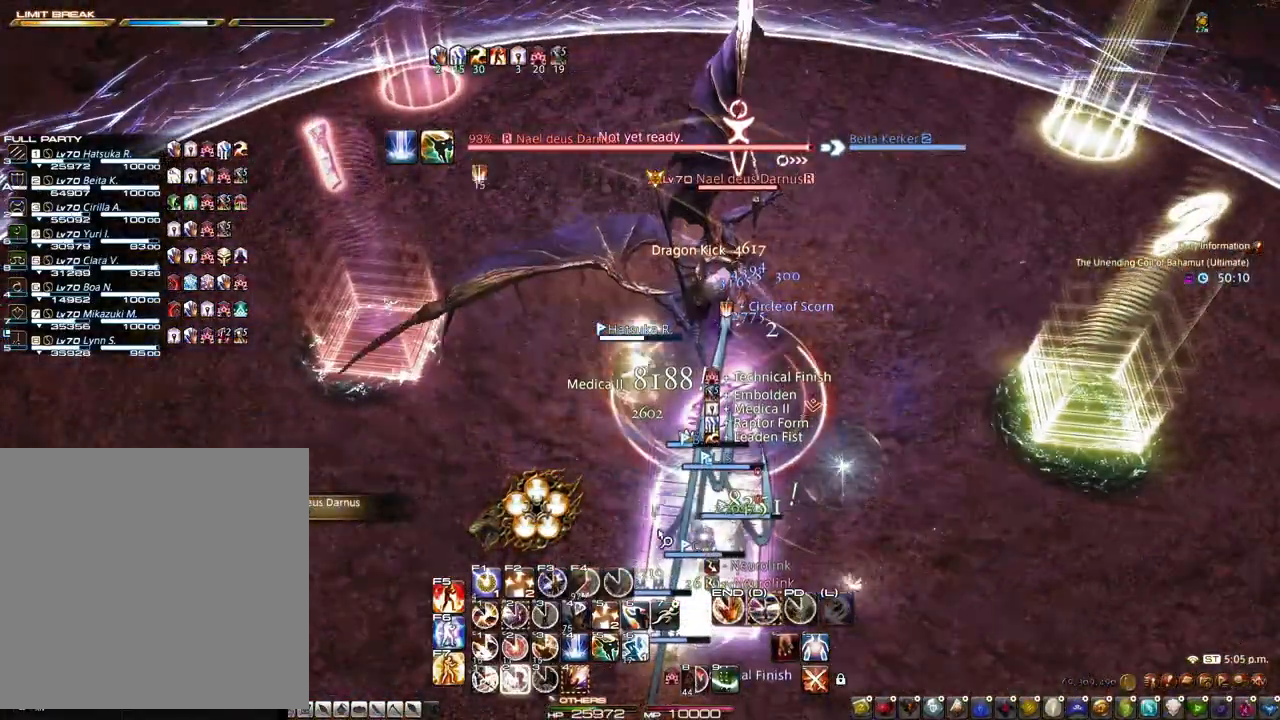
{"keys": ["2"], "mouse": [], "events": [[17, "2", "down"], [100, "2", "up"], [150, "2", "down"], [250, "2", "up"], [433, "2", "down"]]}
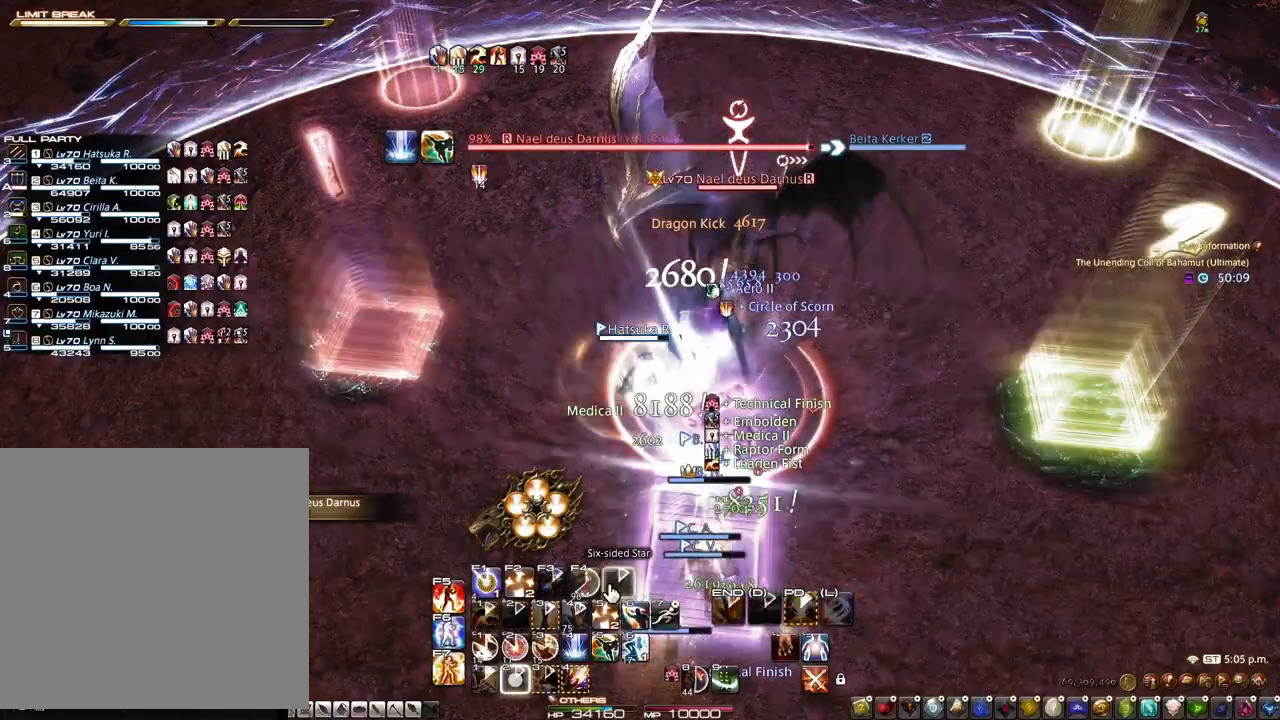
{"keys": ["4", "d"], "mouse": [], "events": [[167, "2", "up"], [267, "d", "down"], [400, "4", "down"]]}
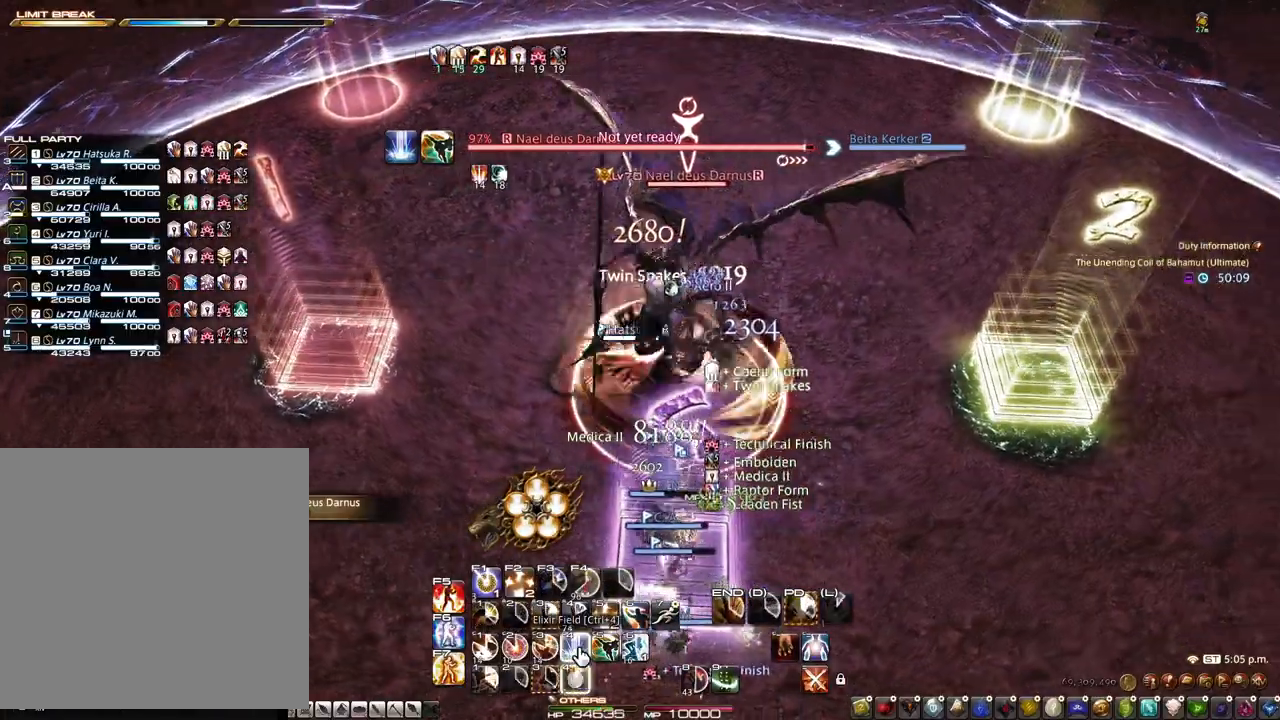
{"keys": ["r"], "mouse": [], "events": [[83, "4", "up"], [183, "d", "up"], [267, "r", "down"]]}
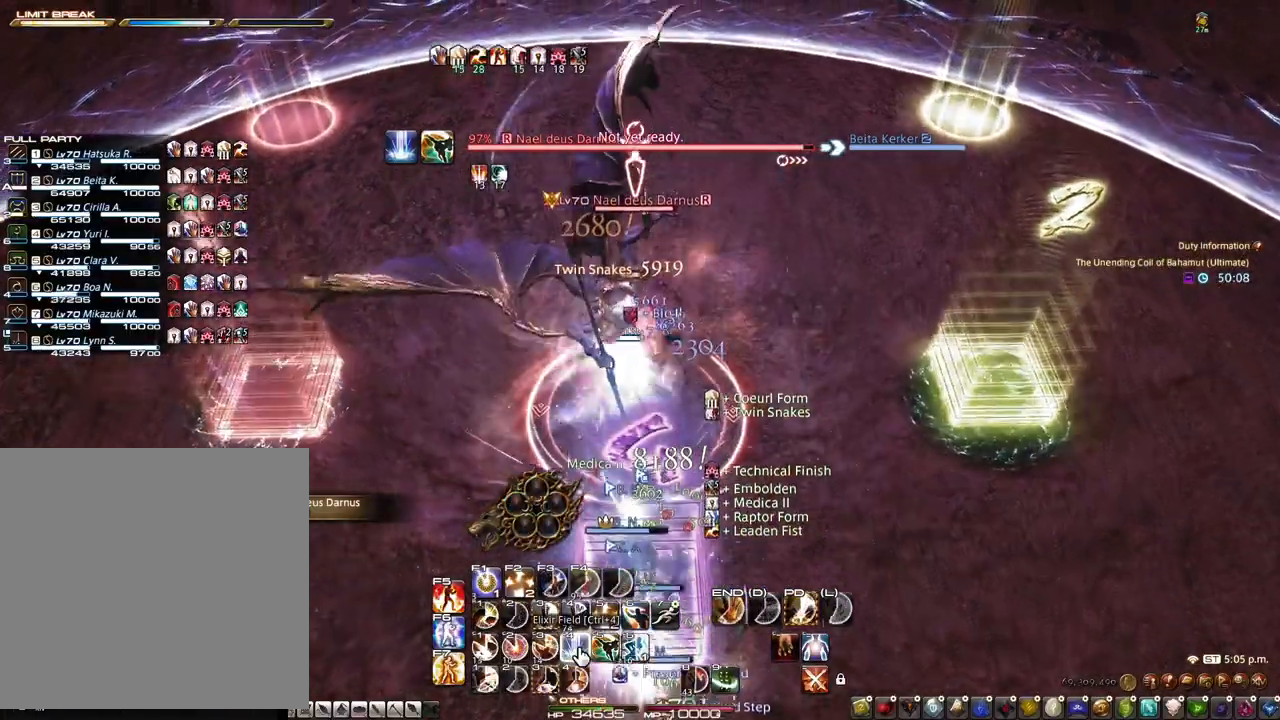
{"keys": [], "mouse": [], "events": [[150, "3", "down"], [250, "r", "up"], [283, "3", "up"], [333, "3", "down"], [483, "3", "up"]]}
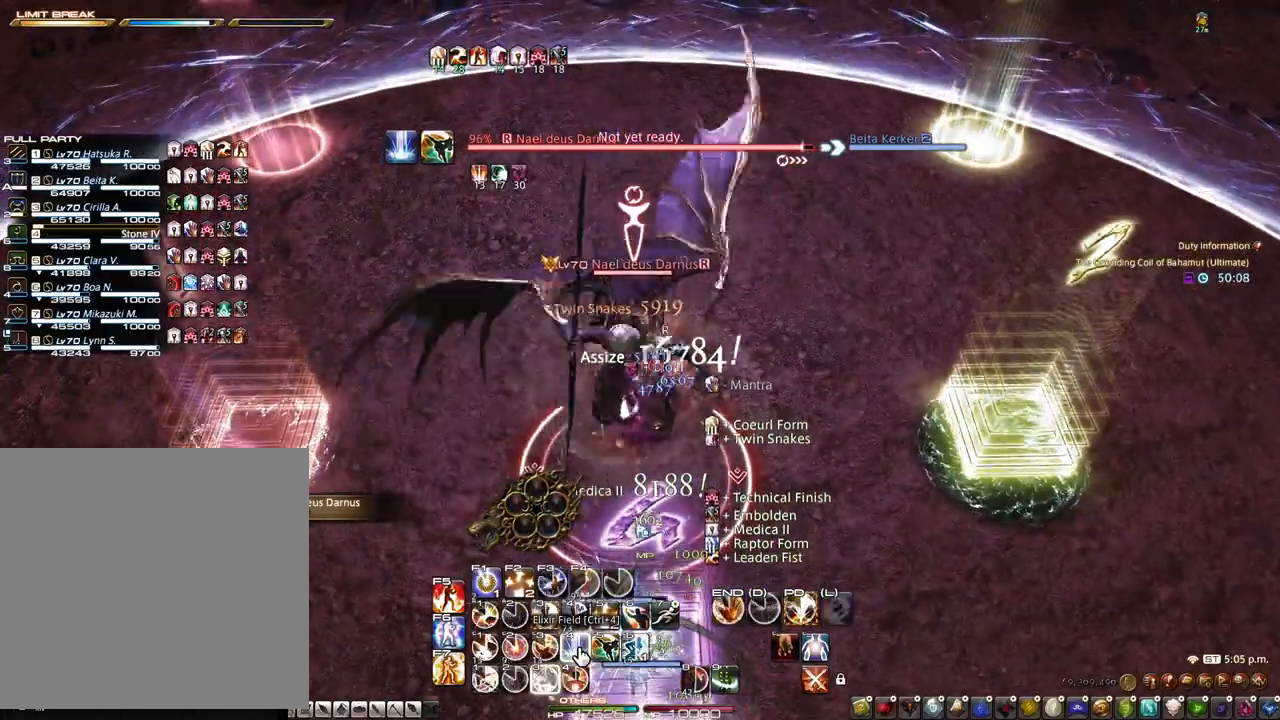
{"keys": [], "mouse": [], "events": [[17, "3", "down"], [117, "3", "up"], [167, "3", "down"], [450, "3", "up"]]}